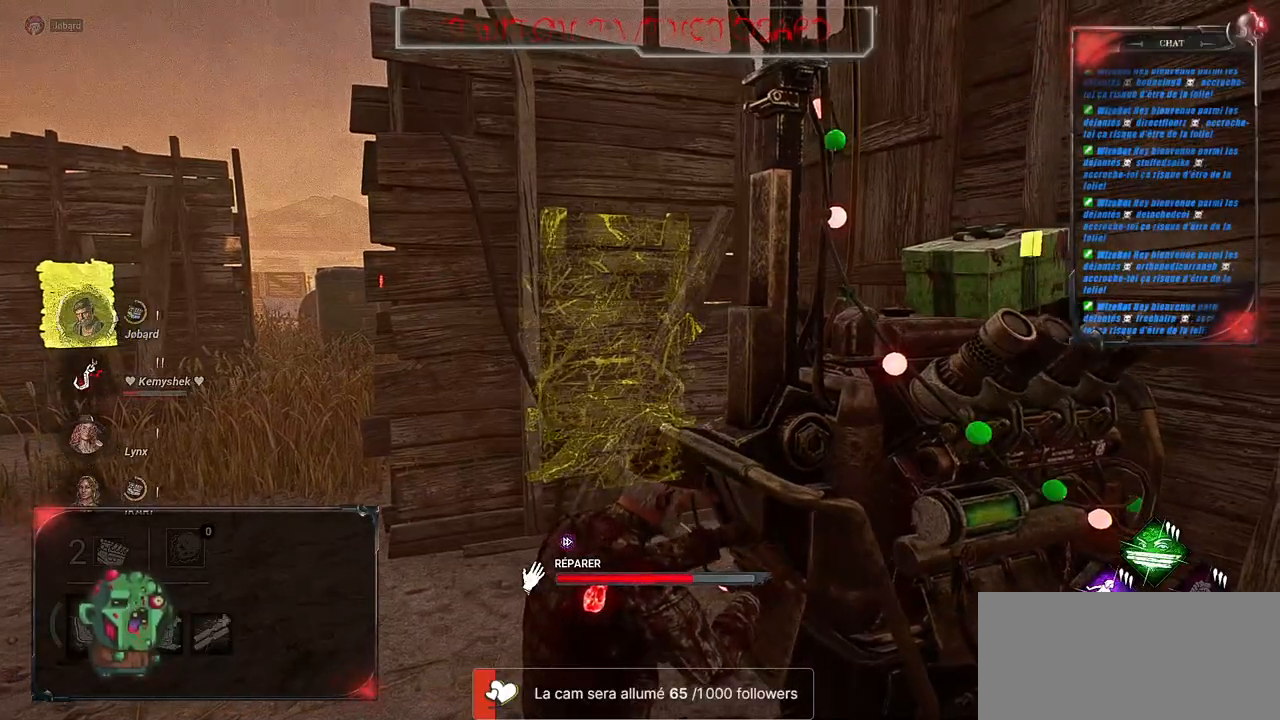
Gameplay with keyboard and mouse; each line is a JSON object with the keys and mouse buttons held at the frame after it. "events" lists presses ("down") and releases ("up") of "a", "ctrl", "d", "e", "f", "q", "r", "s", "shift", "space", "tab", "z", "mouse_left", "mouse_wheel", "mouse_right", "mouse_mb4" and "mouse_mb5" between this image and that frame as [ms after this image, input, new state], when the widget could be followed in between. "mouse_left", "mouse_wheel", "mouse_right", "mouse_mb4", "mouse_mb5" = the "left", "wheel", "right", "mb4", "mb5" buttons of the "mouse" list. No other keys are recorded. "wheel" means that the mouse wheel is clicked or scrolled. Mouse movement is not recorded.
{"keys": [], "mouse": ["left"], "events": []}
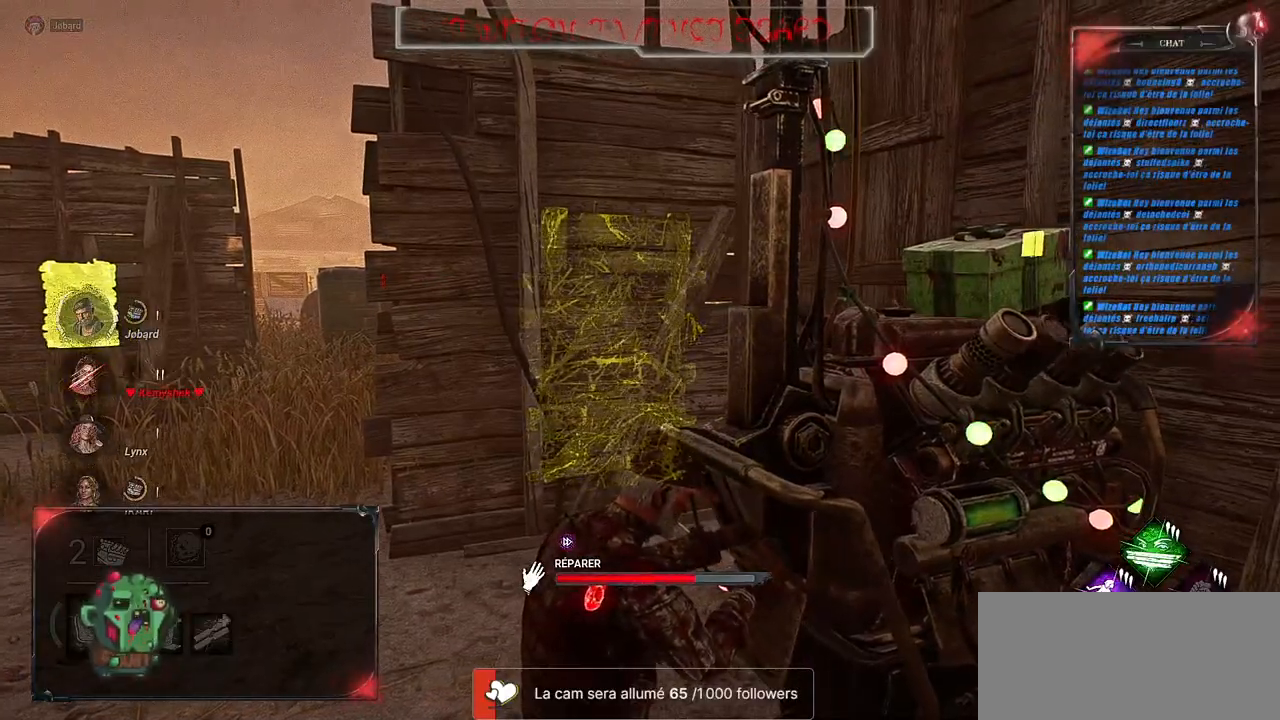
{"keys": [], "mouse": ["left"], "events": []}
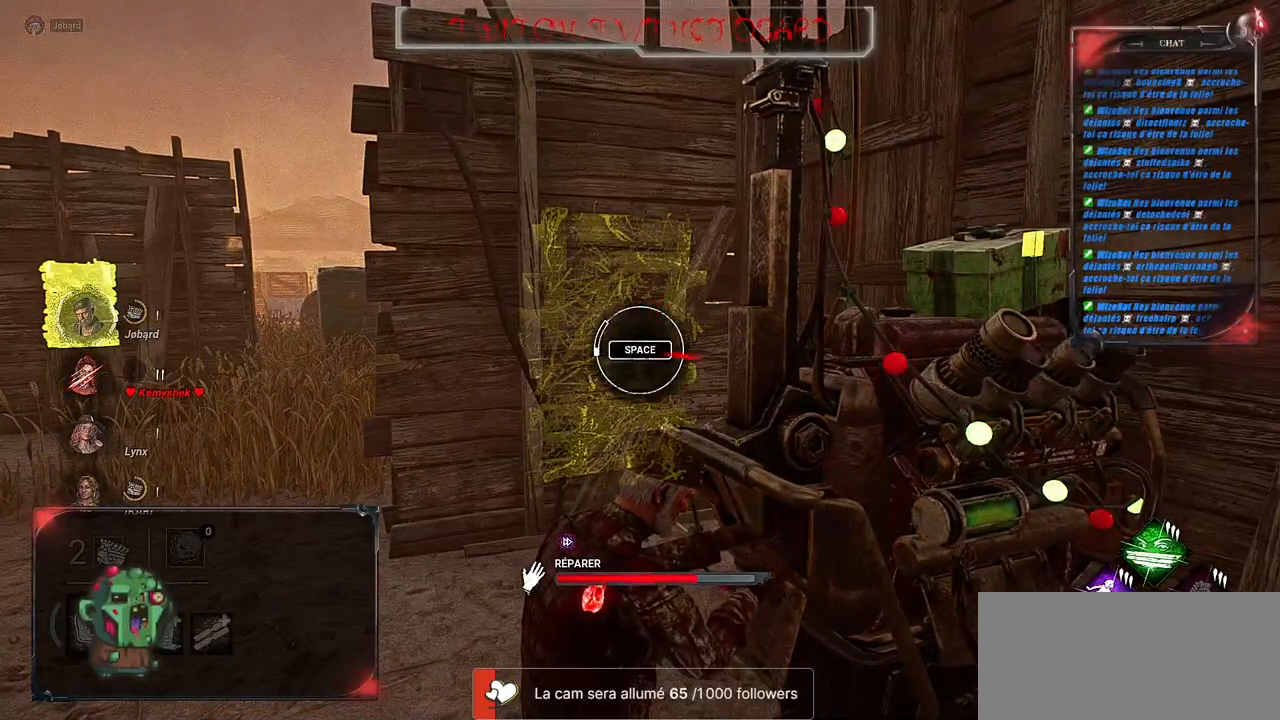
{"keys": [], "mouse": ["left"], "events": []}
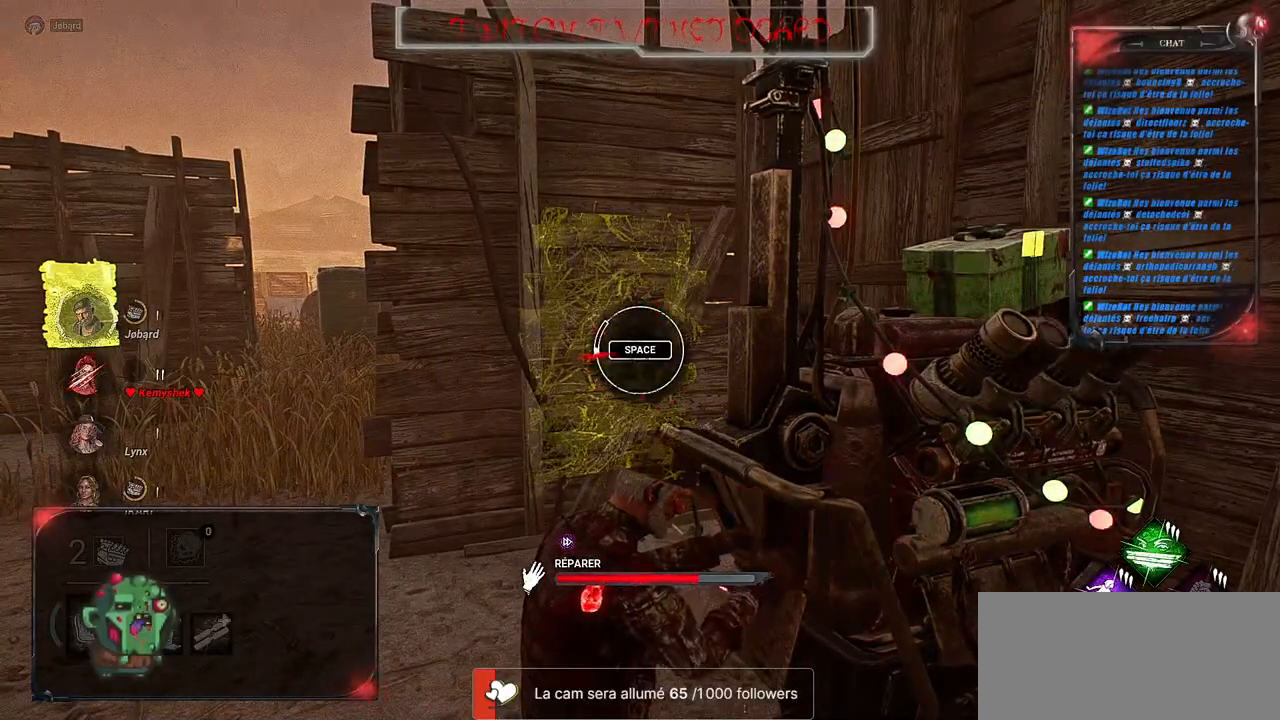
{"keys": [], "mouse": ["left"], "events": [[33, "space", "down"], [167, "space", "up"]]}
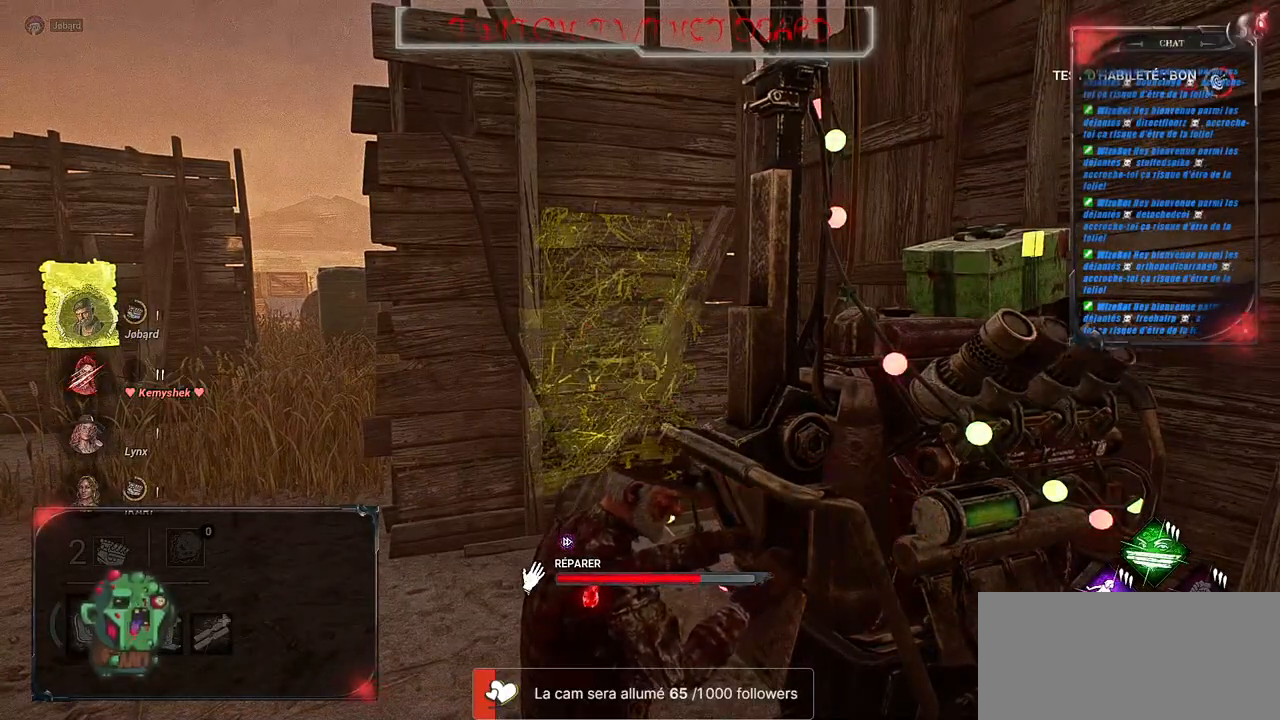
{"keys": [], "mouse": ["left"], "events": []}
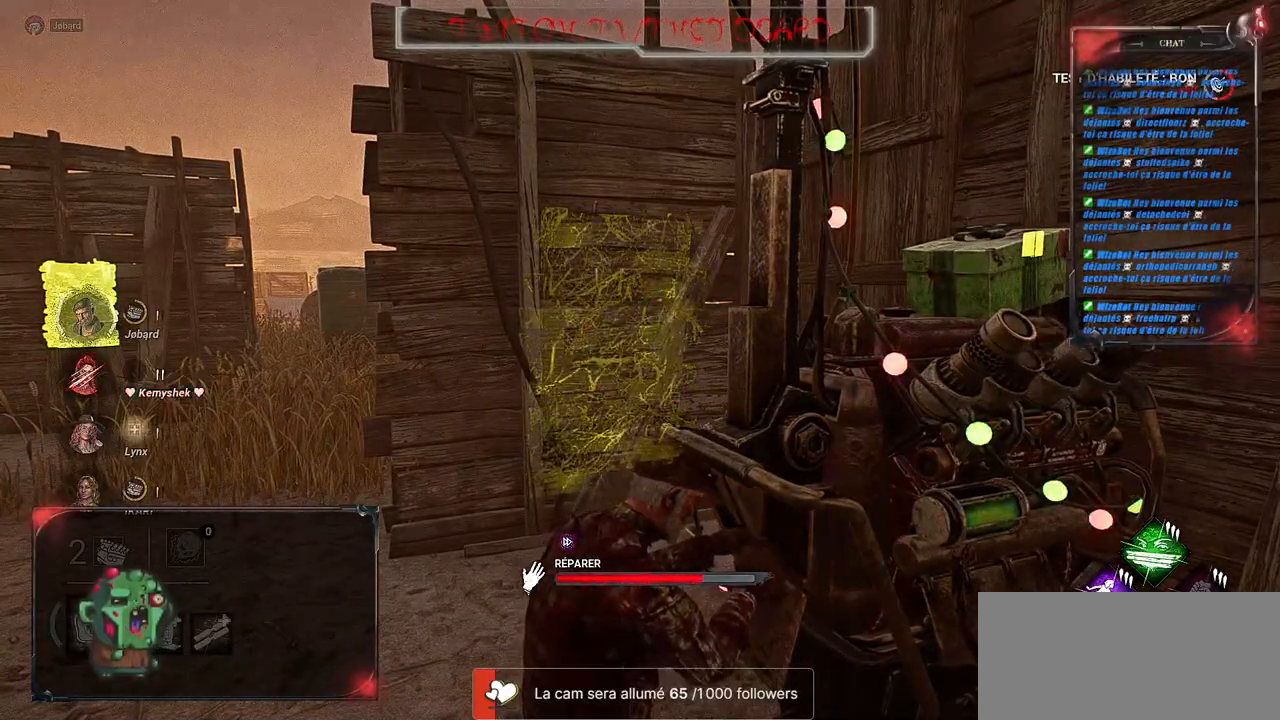
{"keys": [], "mouse": ["left"], "events": []}
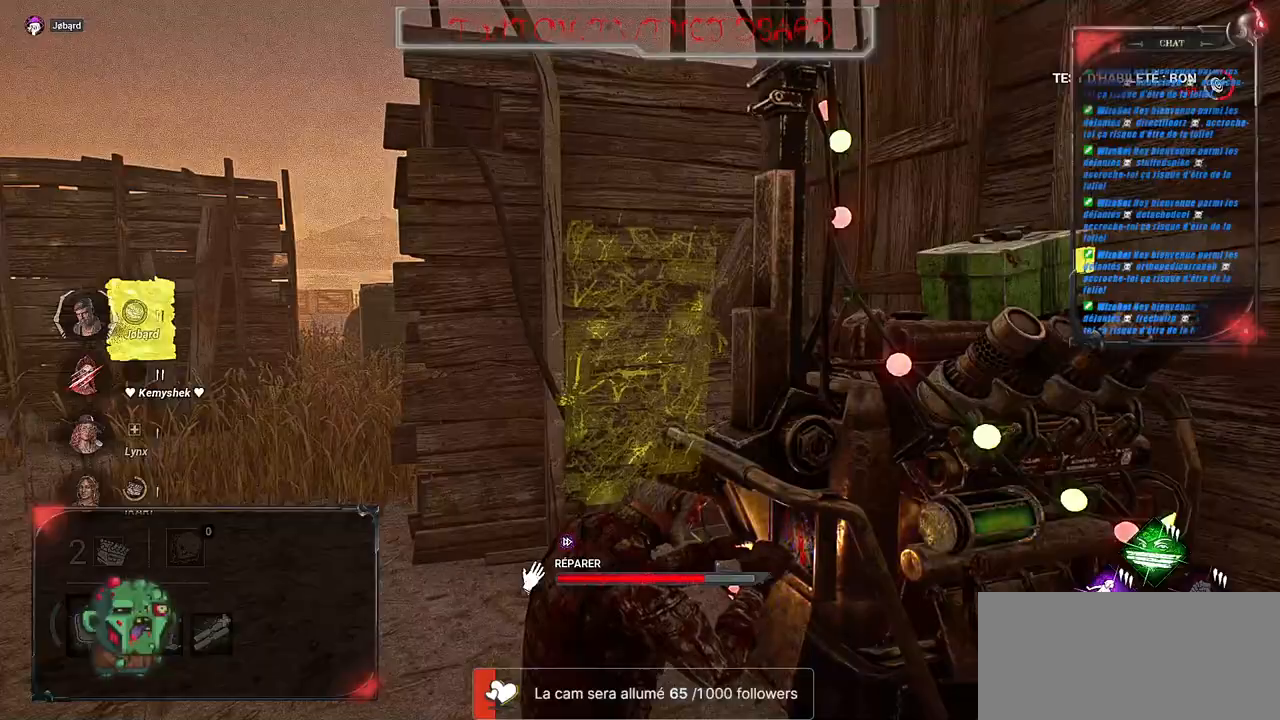
{"keys": [], "mouse": ["left"], "events": []}
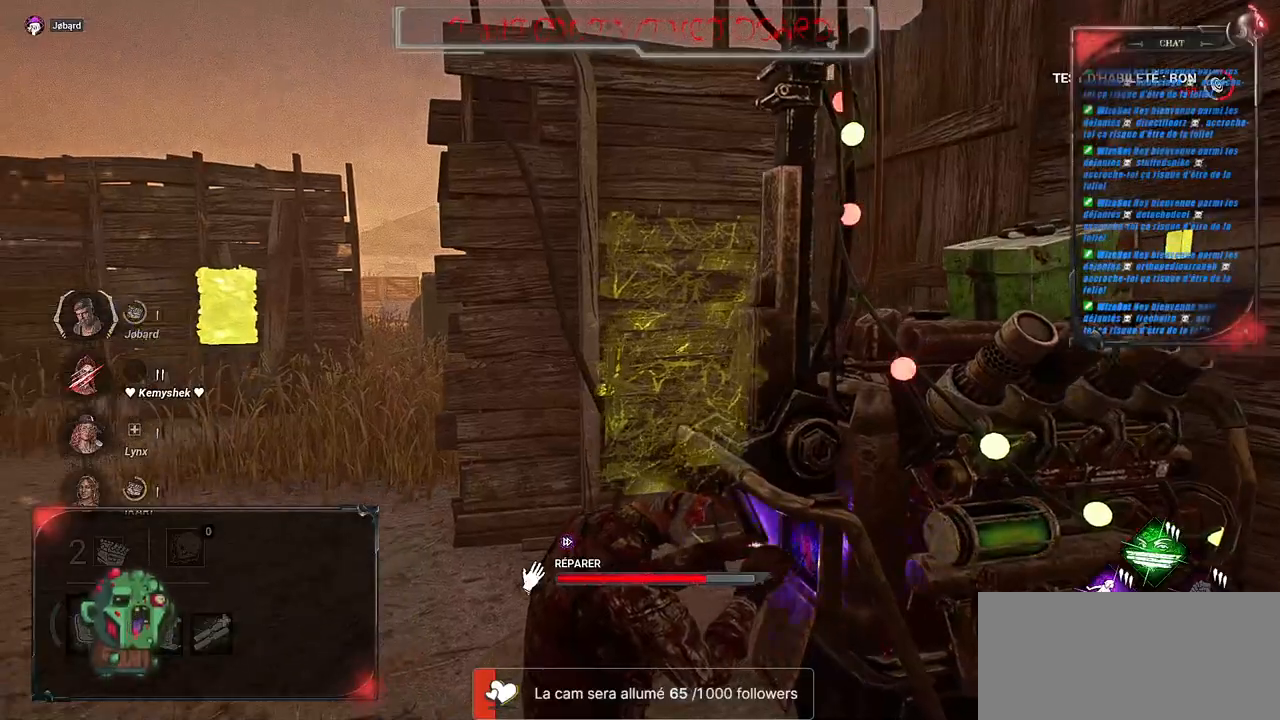
{"keys": [], "mouse": ["left"], "events": []}
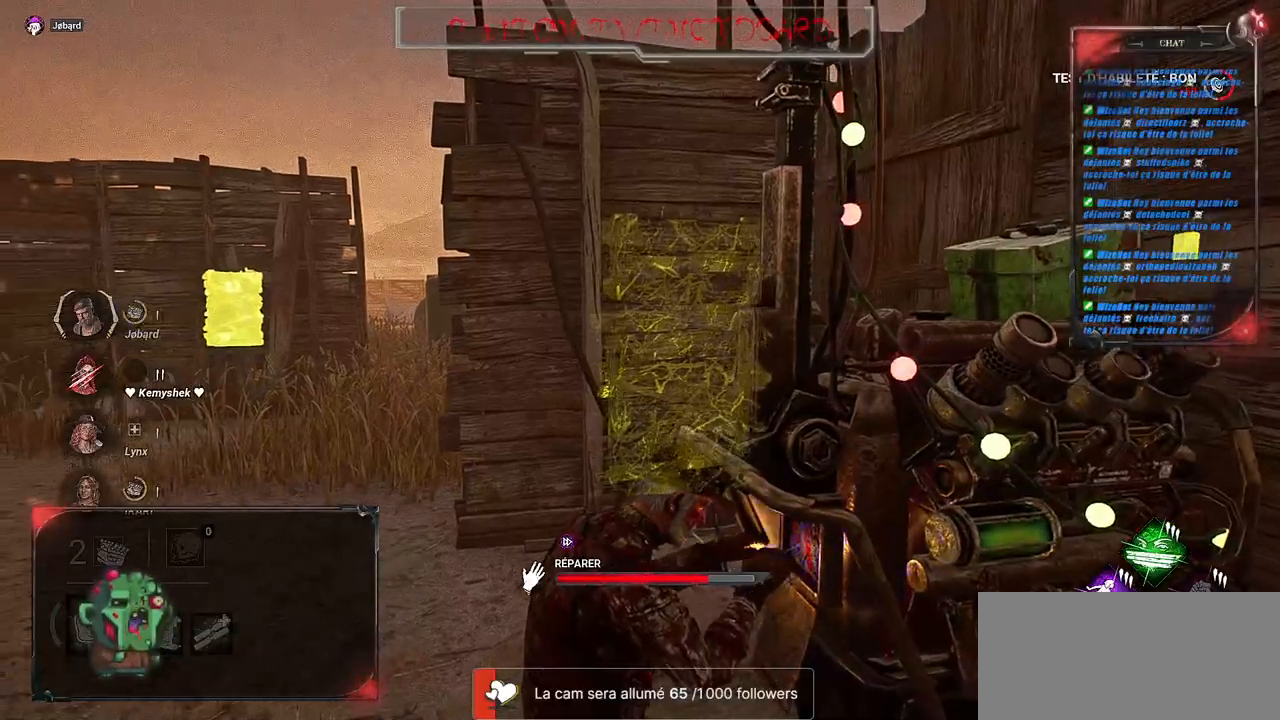
{"keys": [], "mouse": ["left"], "events": []}
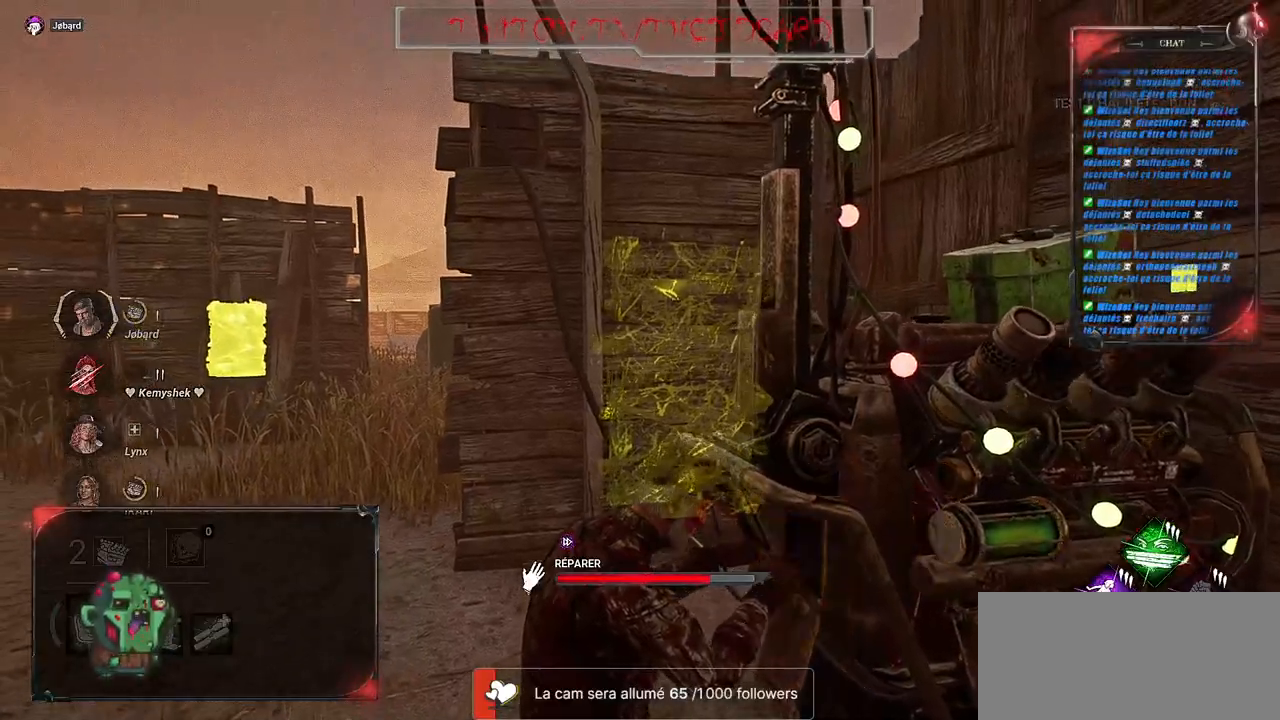
{"keys": [], "mouse": ["left"], "events": []}
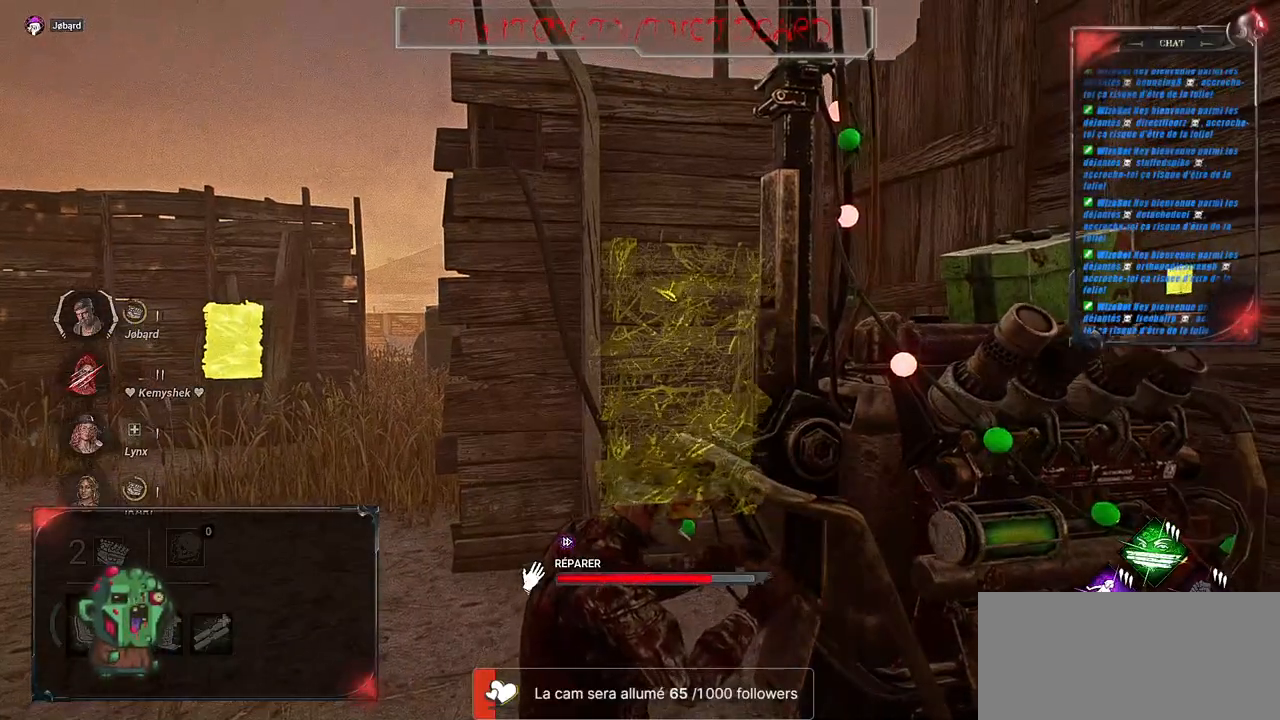
{"keys": [], "mouse": ["left"], "events": []}
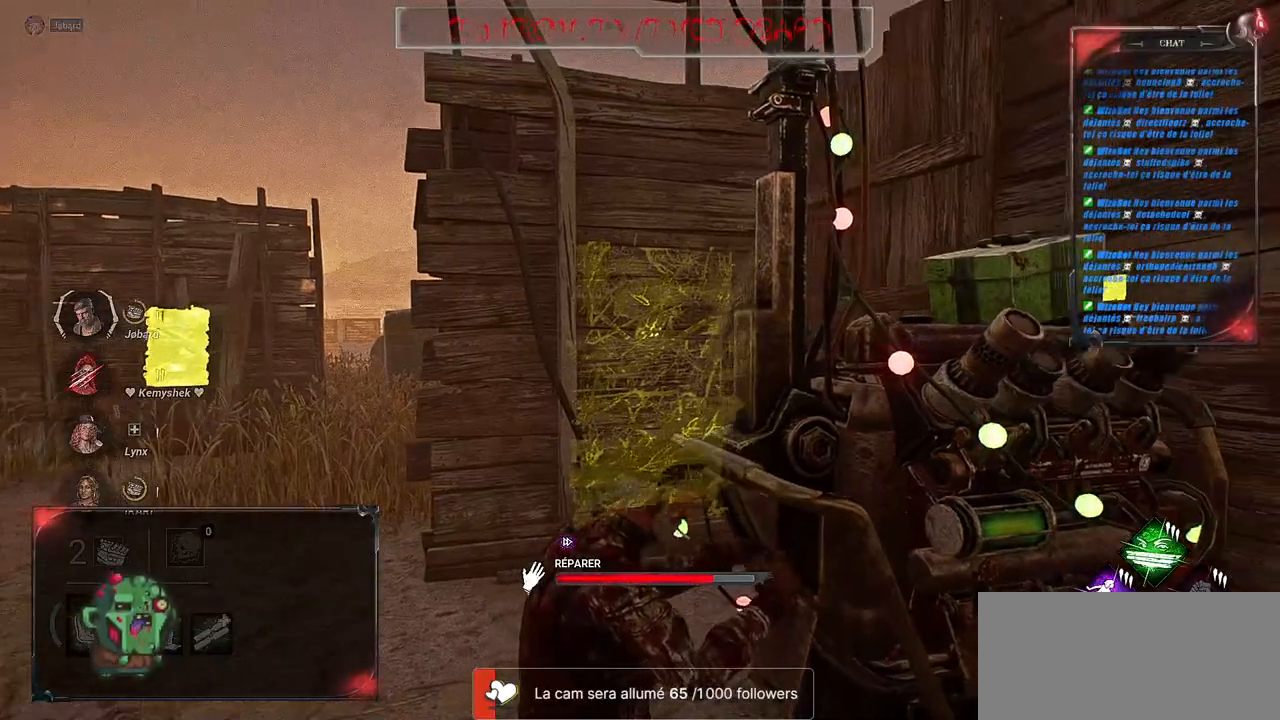
{"keys": [], "mouse": ["left"], "events": []}
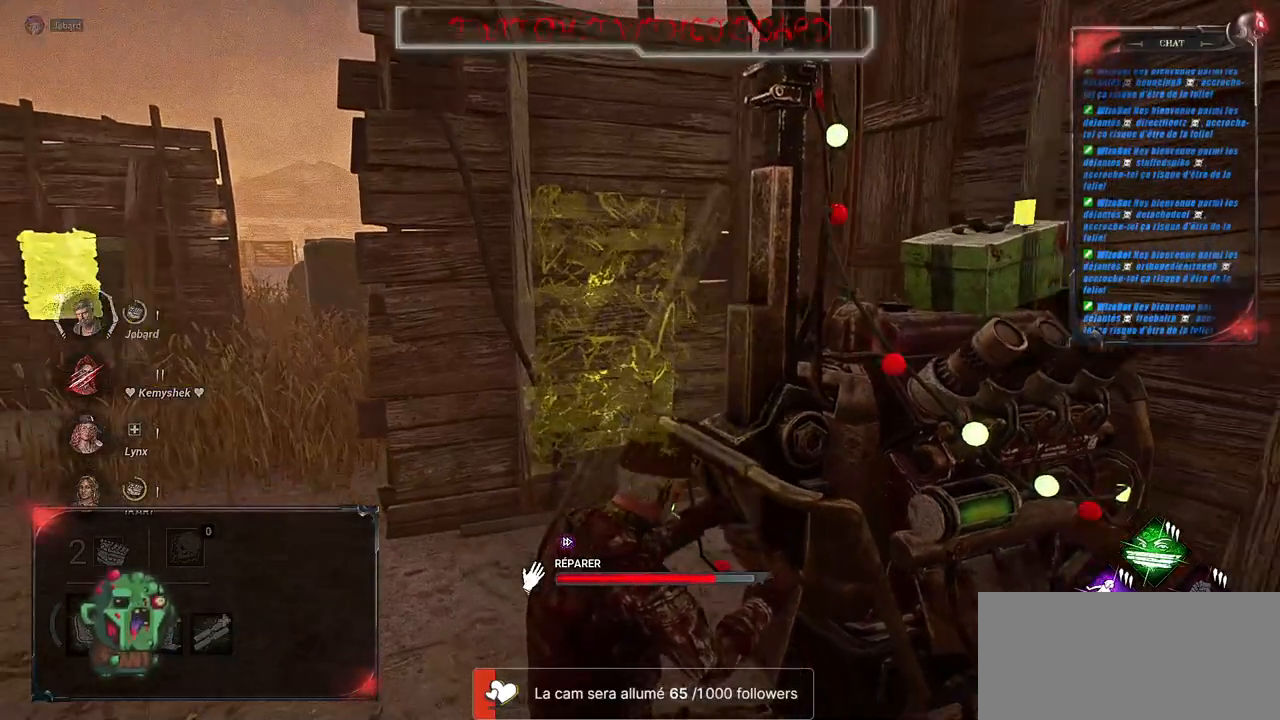
{"keys": [], "mouse": ["left"], "events": []}
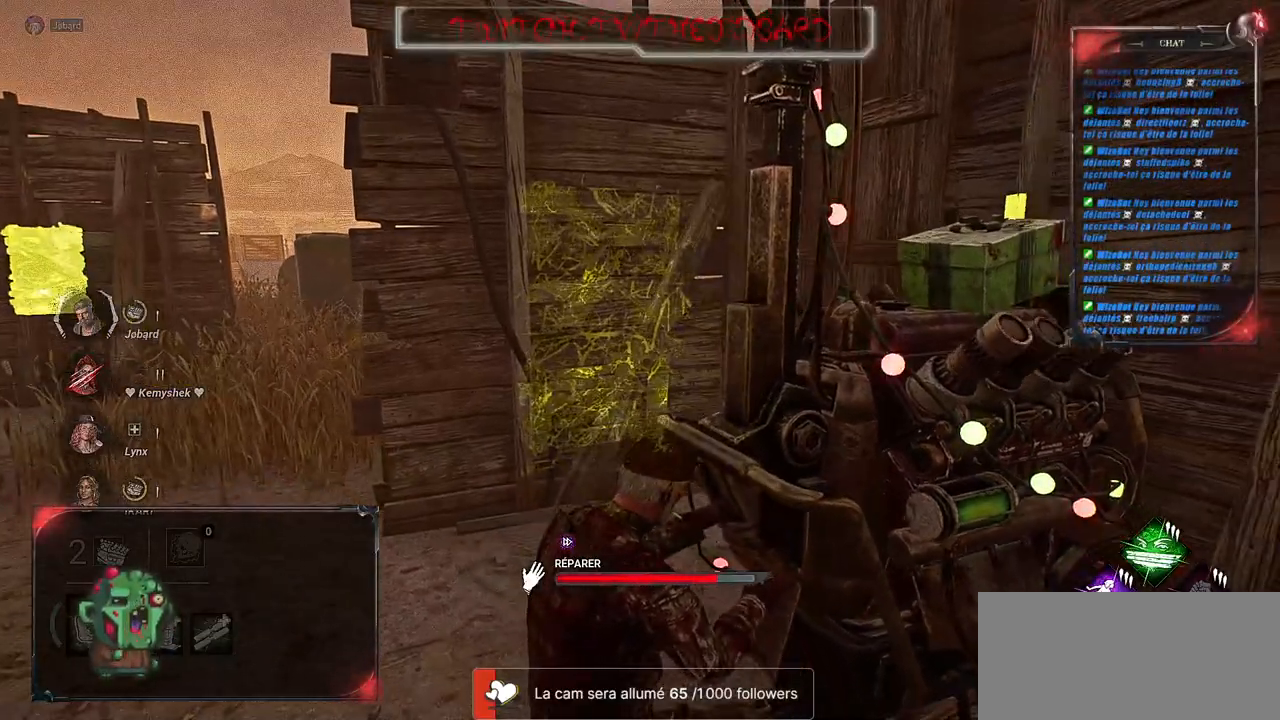
{"keys": [], "mouse": ["left"], "events": []}
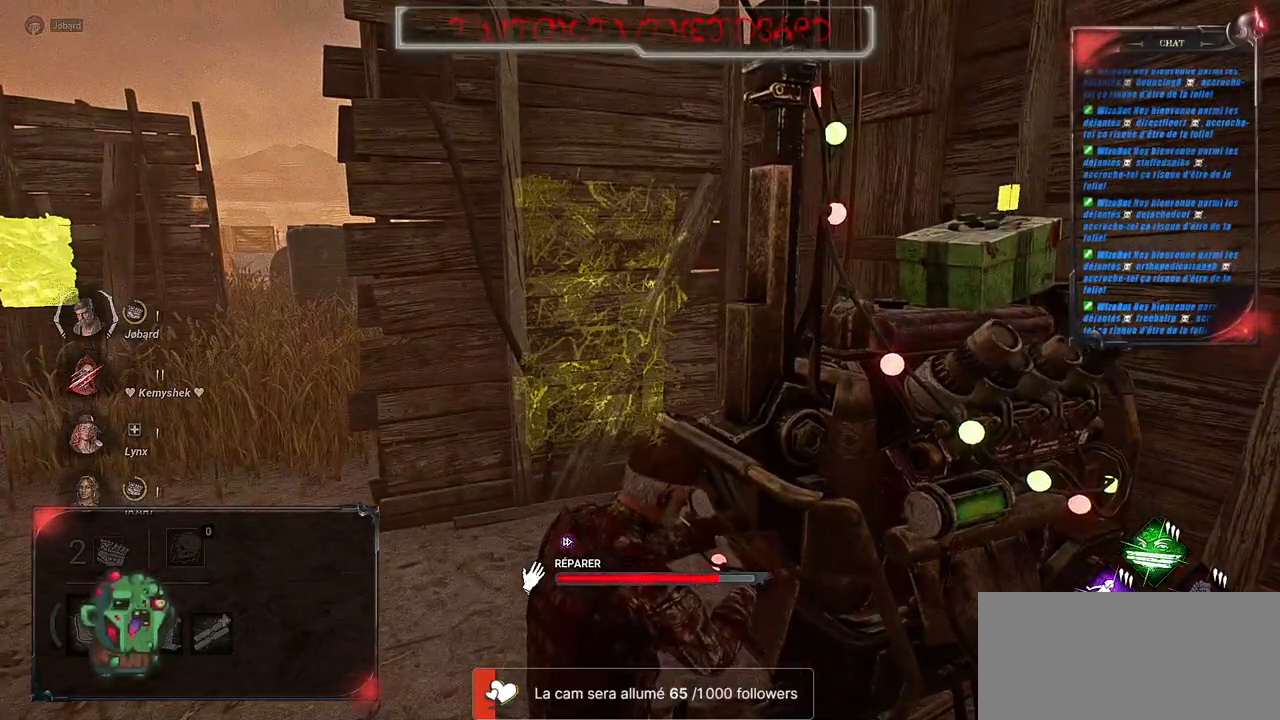
{"keys": [], "mouse": ["left"], "events": []}
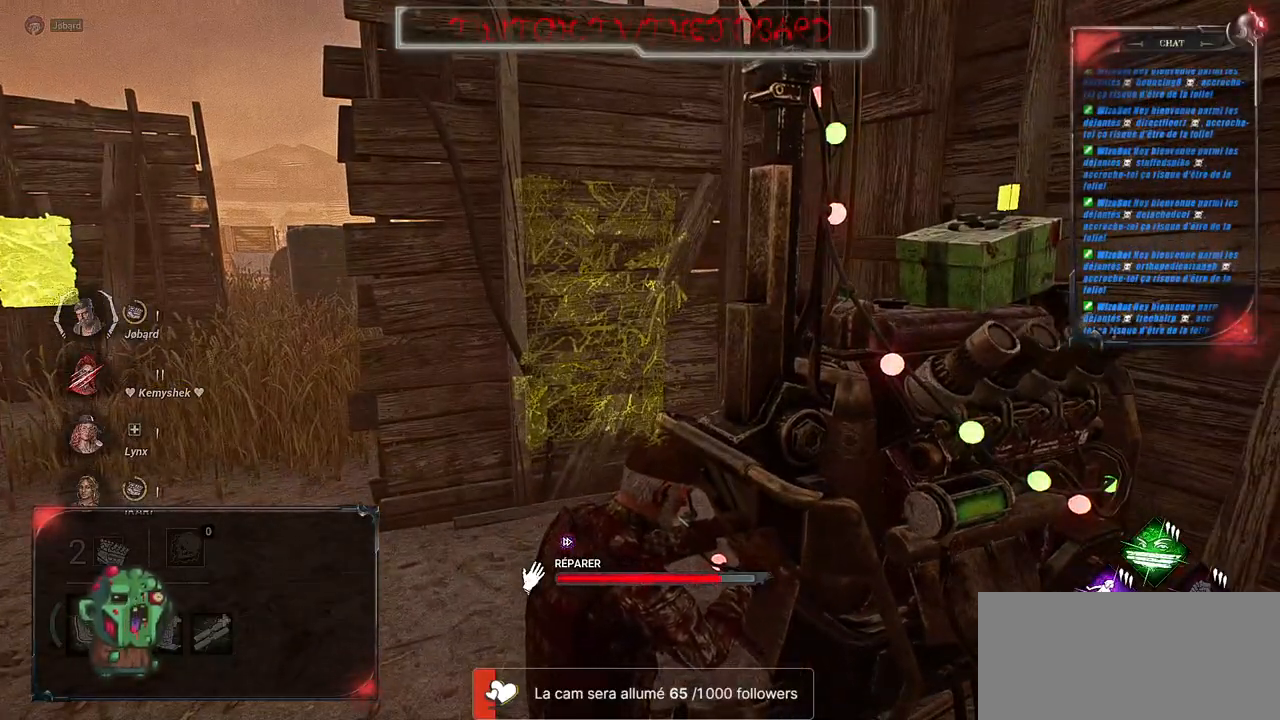
{"keys": [], "mouse": ["left"], "events": []}
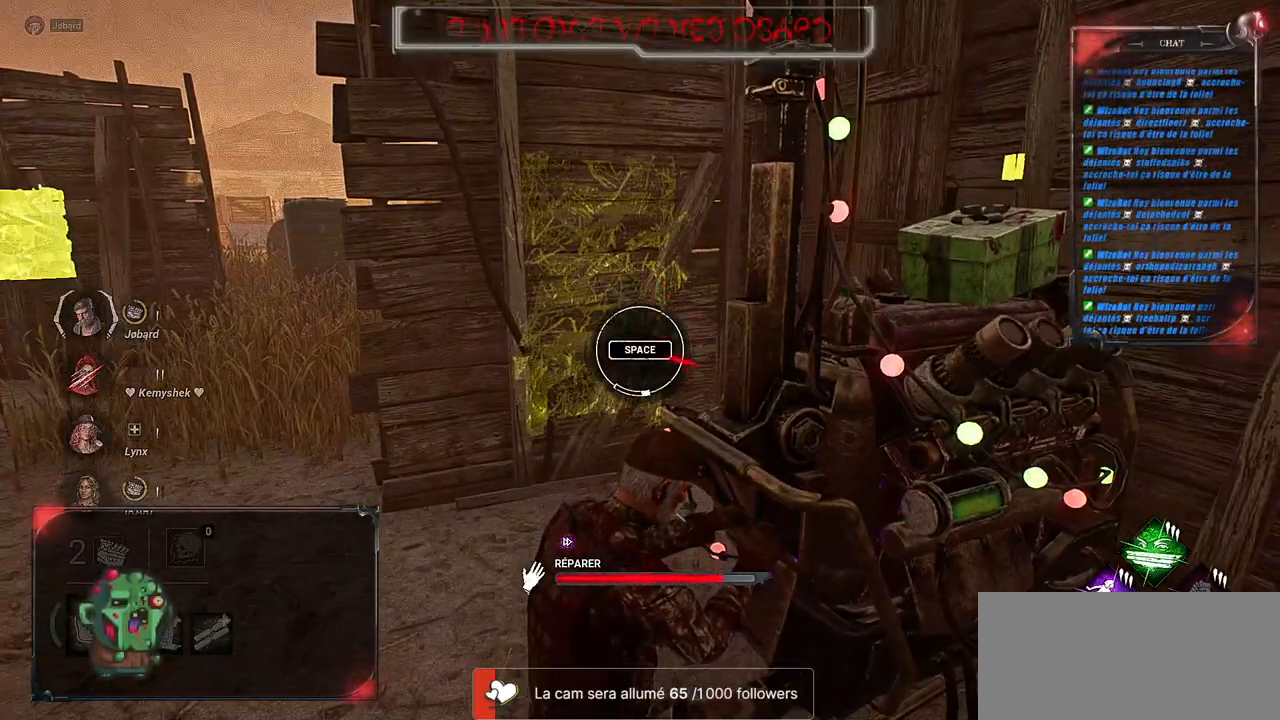
{"keys": [], "mouse": ["left"], "events": [[183, "space", "down"], [417, "space", "up"]]}
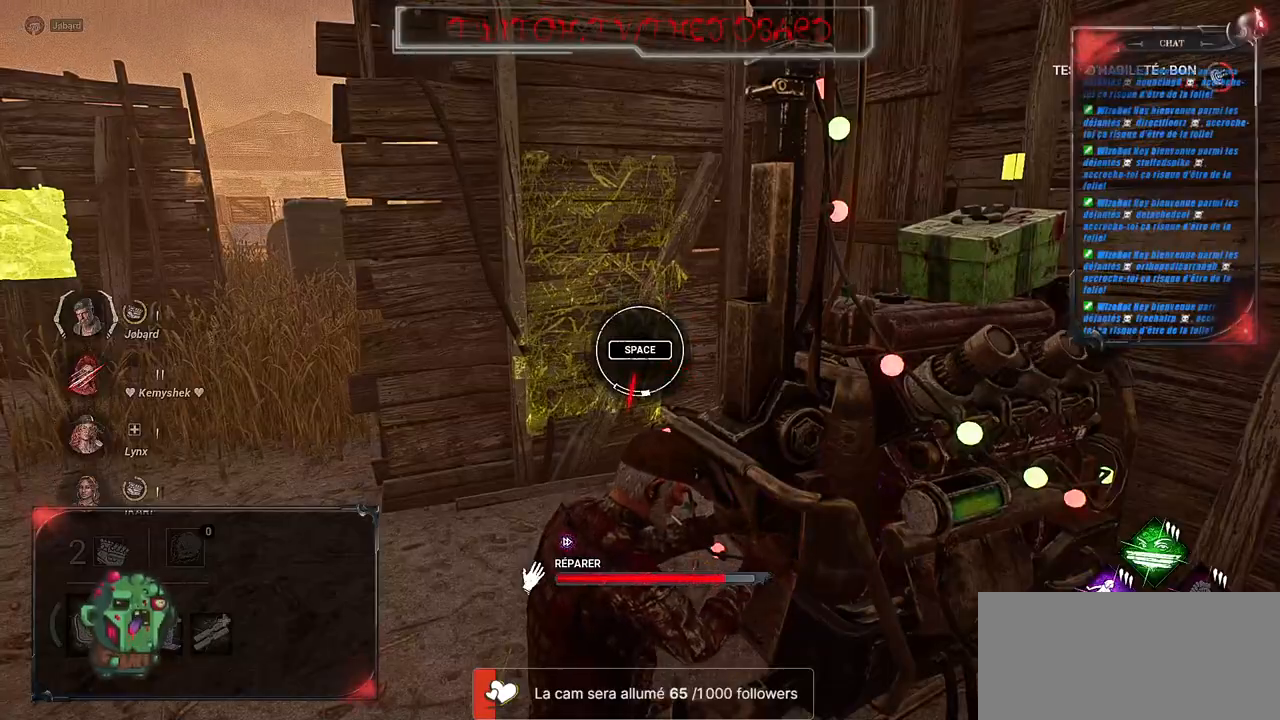
{"keys": [], "mouse": ["left"], "events": []}
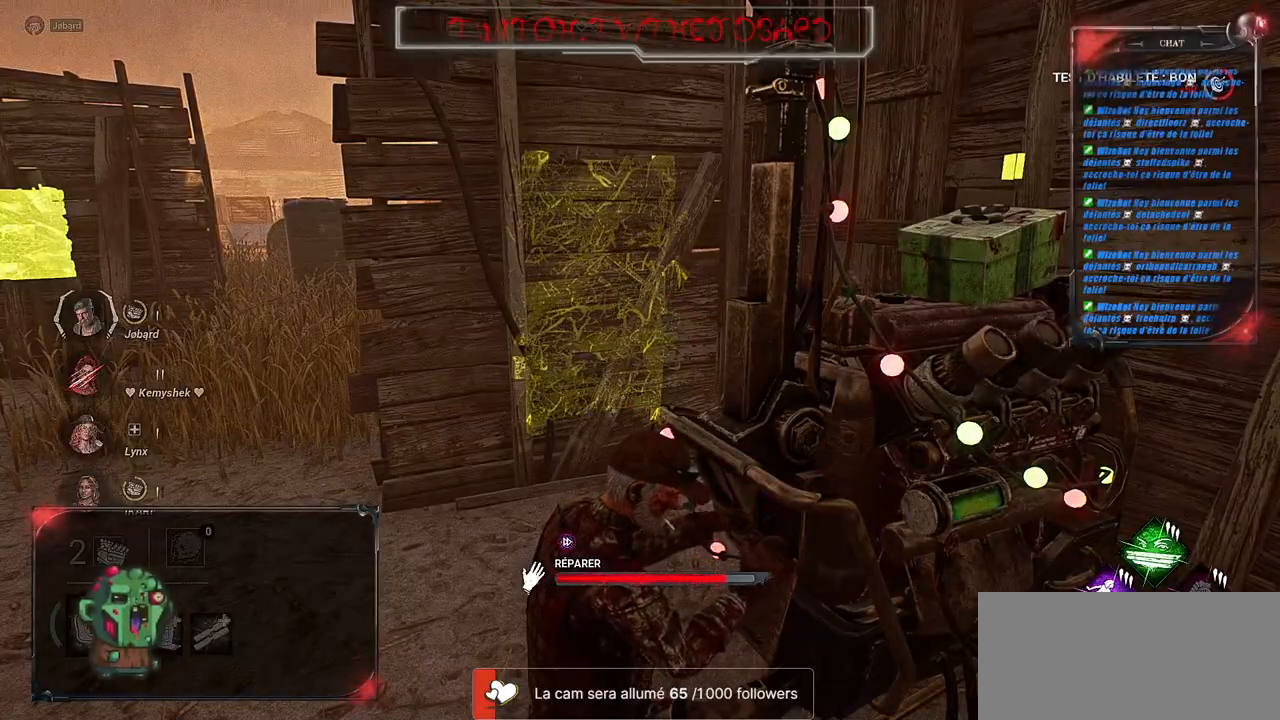
{"keys": [], "mouse": ["left"], "events": []}
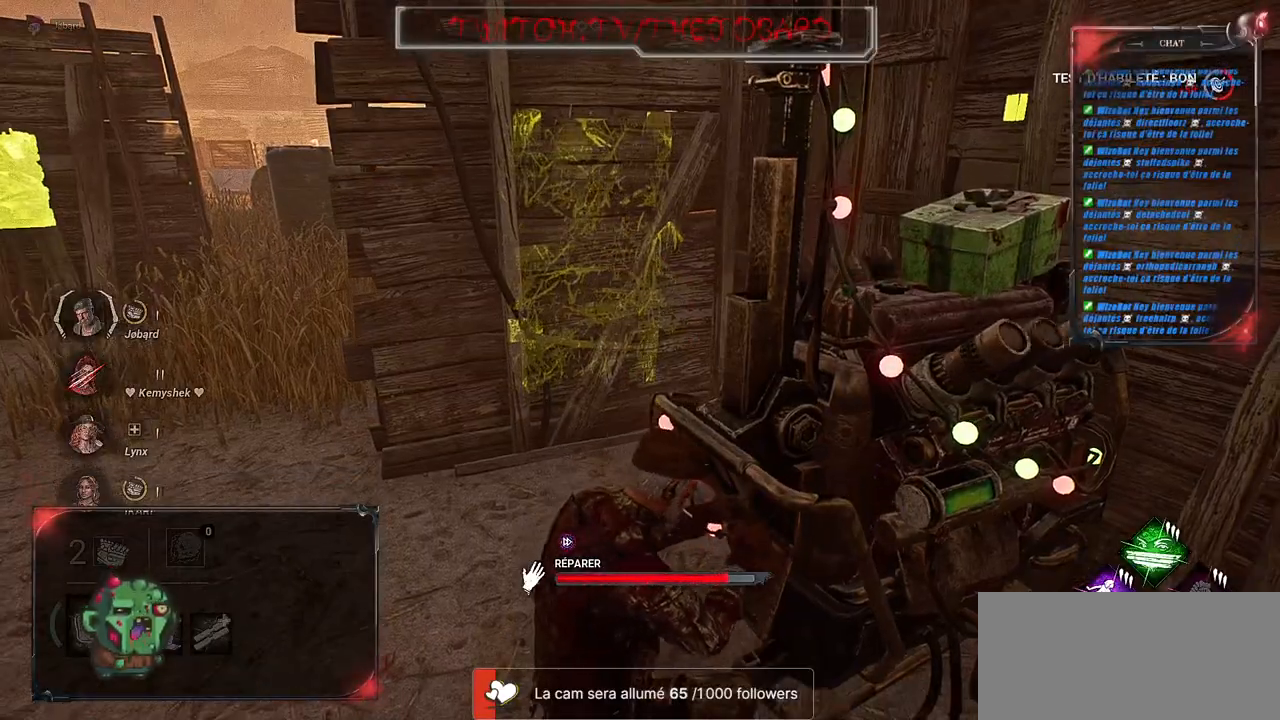
{"keys": [], "mouse": ["left"], "events": []}
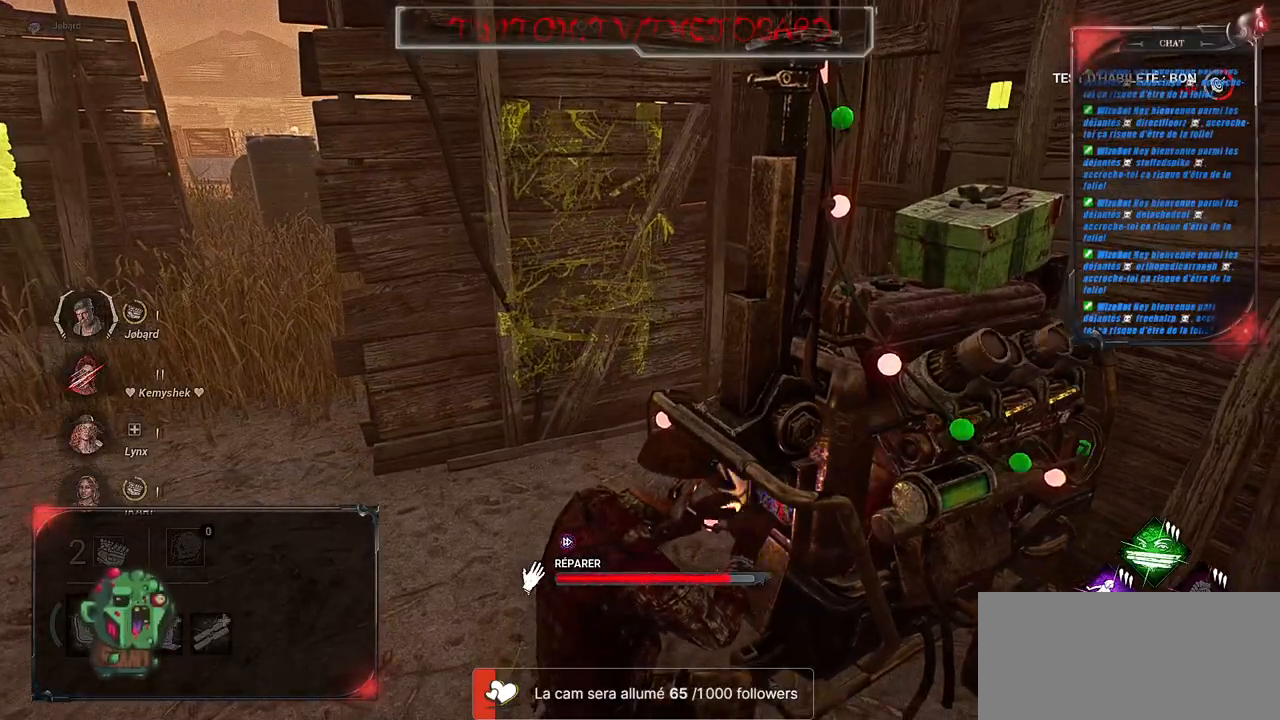
{"keys": [], "mouse": ["left"], "events": []}
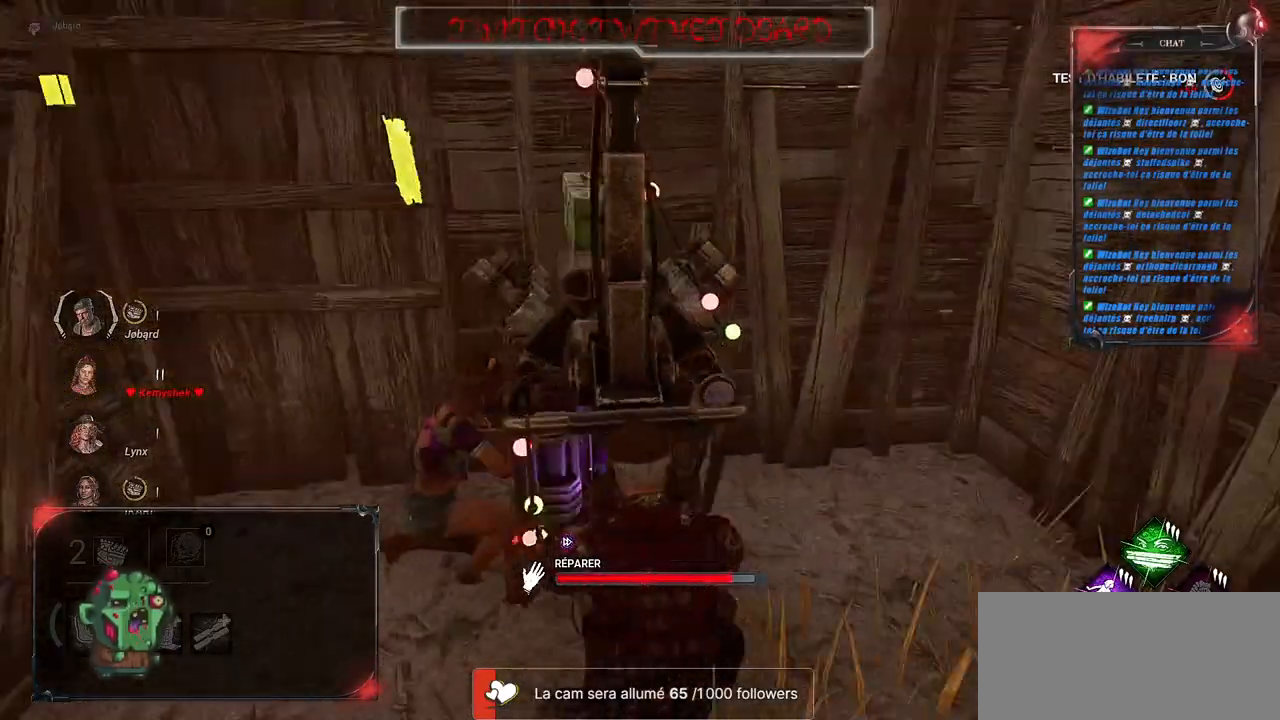
{"keys": [], "mouse": ["left"], "events": []}
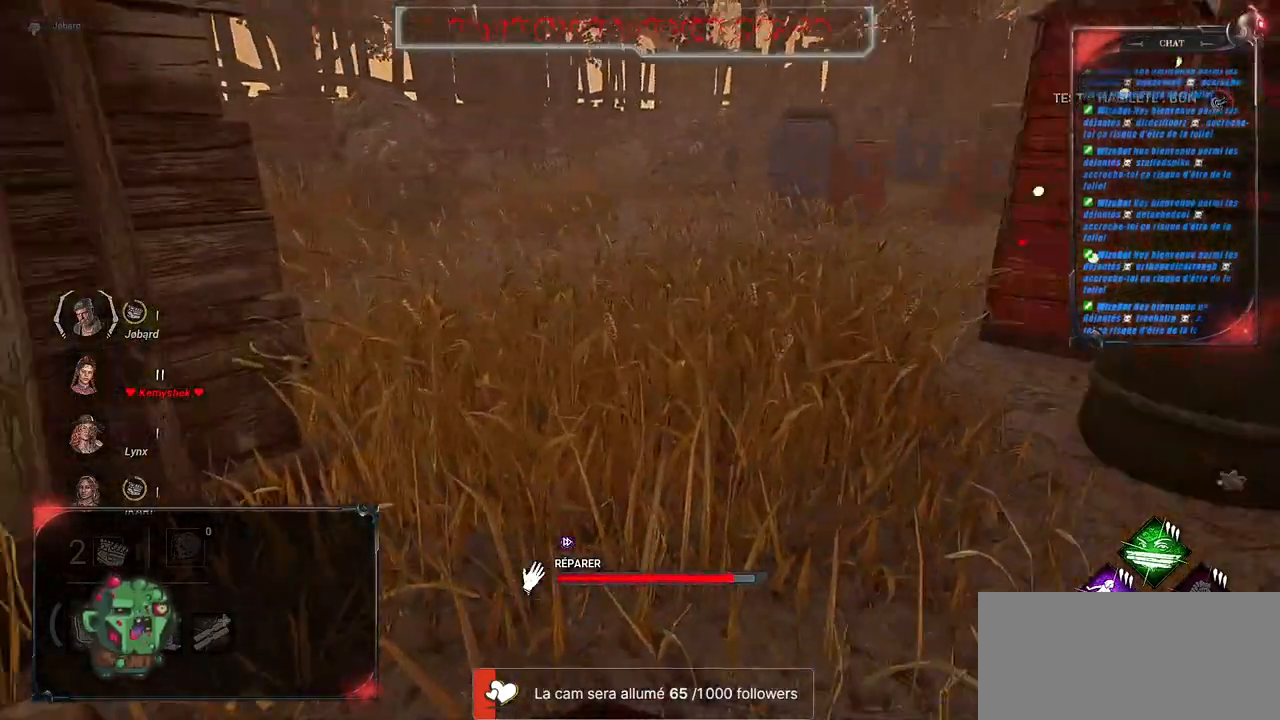
{"keys": [], "mouse": ["left"], "events": []}
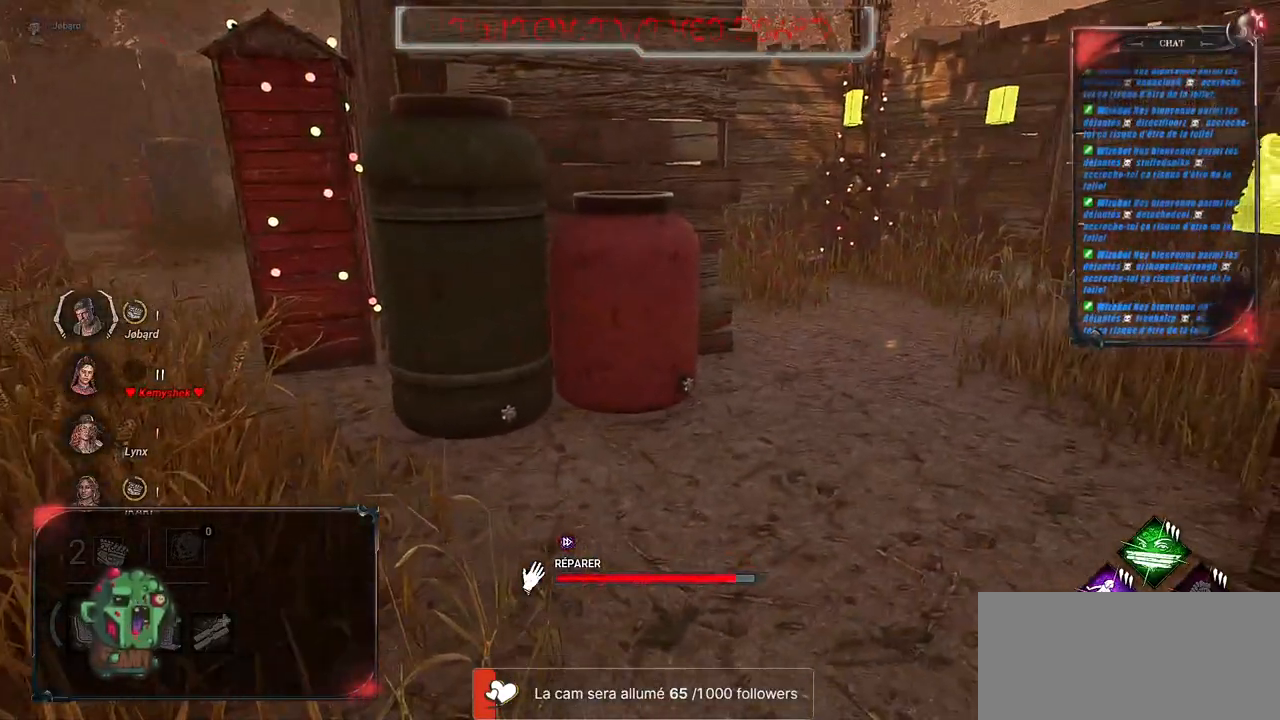
{"keys": [], "mouse": ["left"], "events": []}
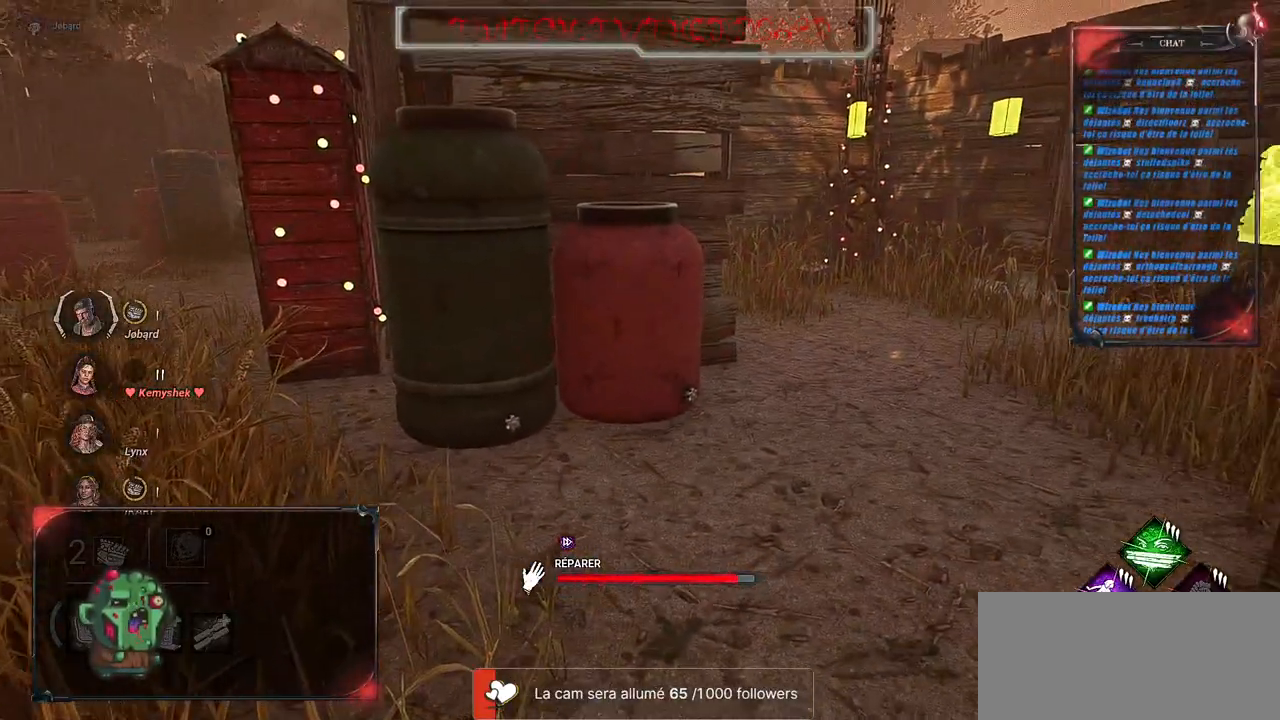
{"keys": [], "mouse": ["left"], "events": []}
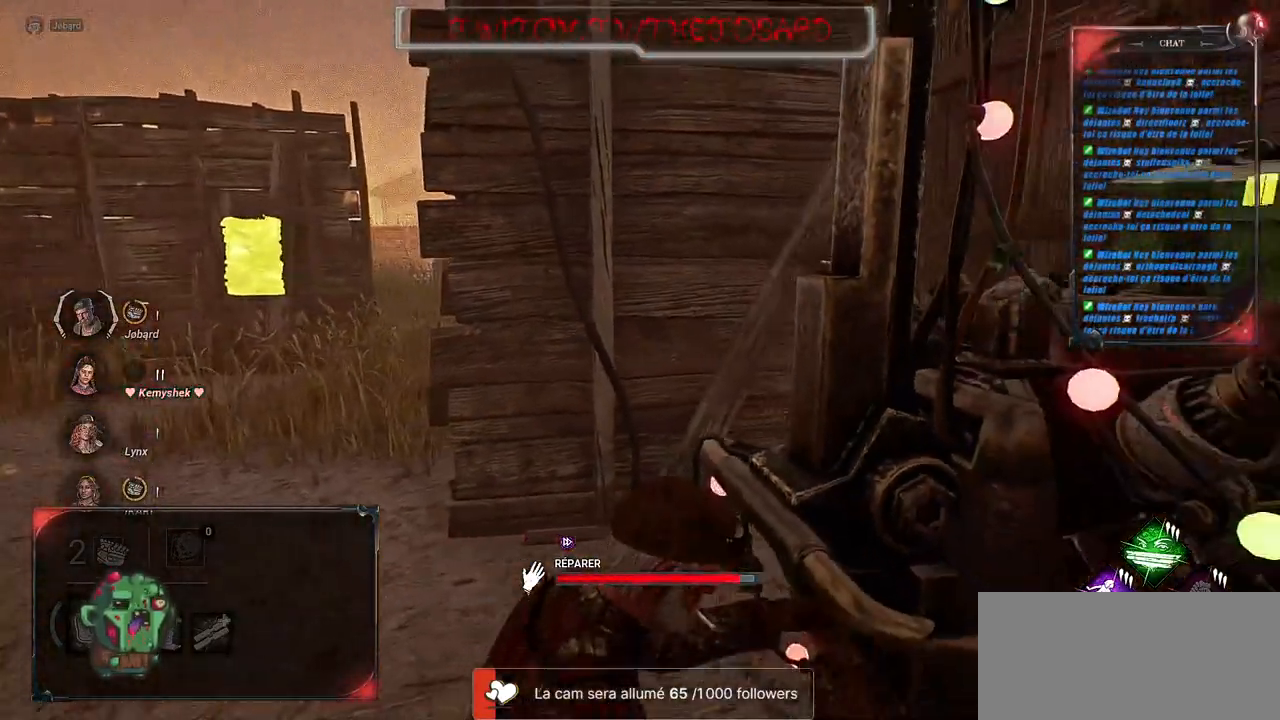
{"keys": [], "mouse": ["left"], "events": []}
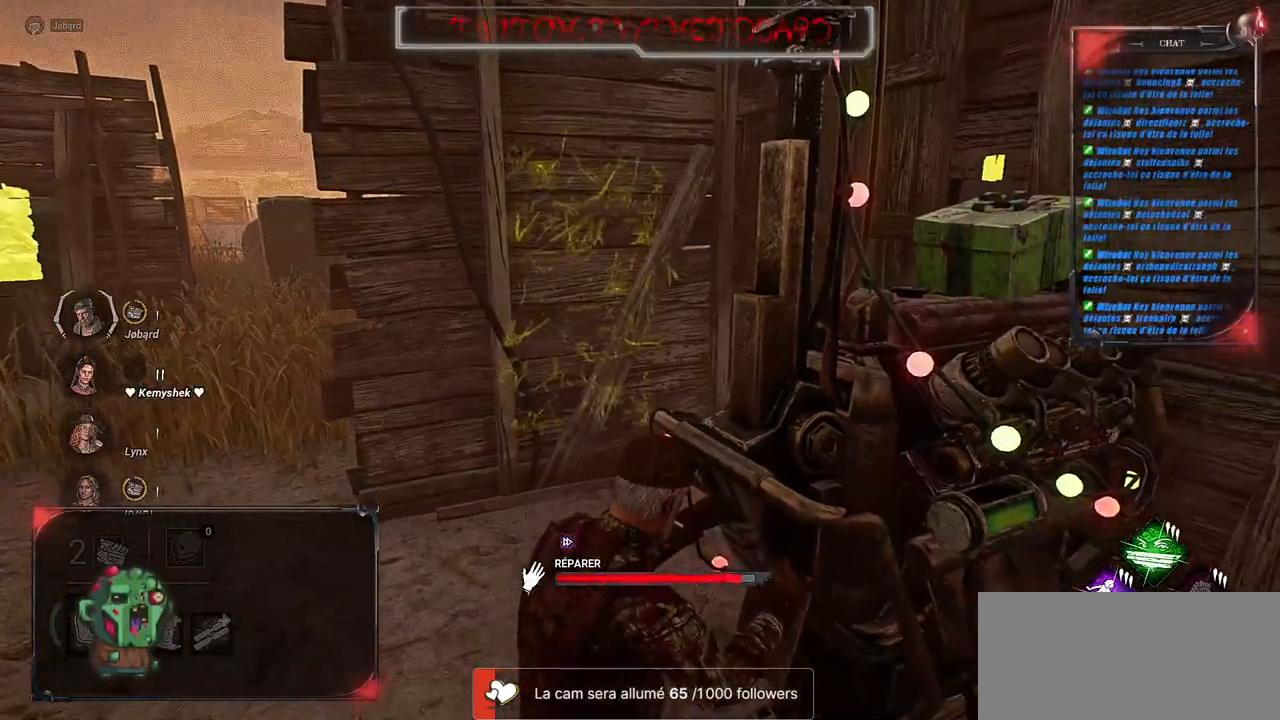
{"keys": [], "mouse": ["left"], "events": []}
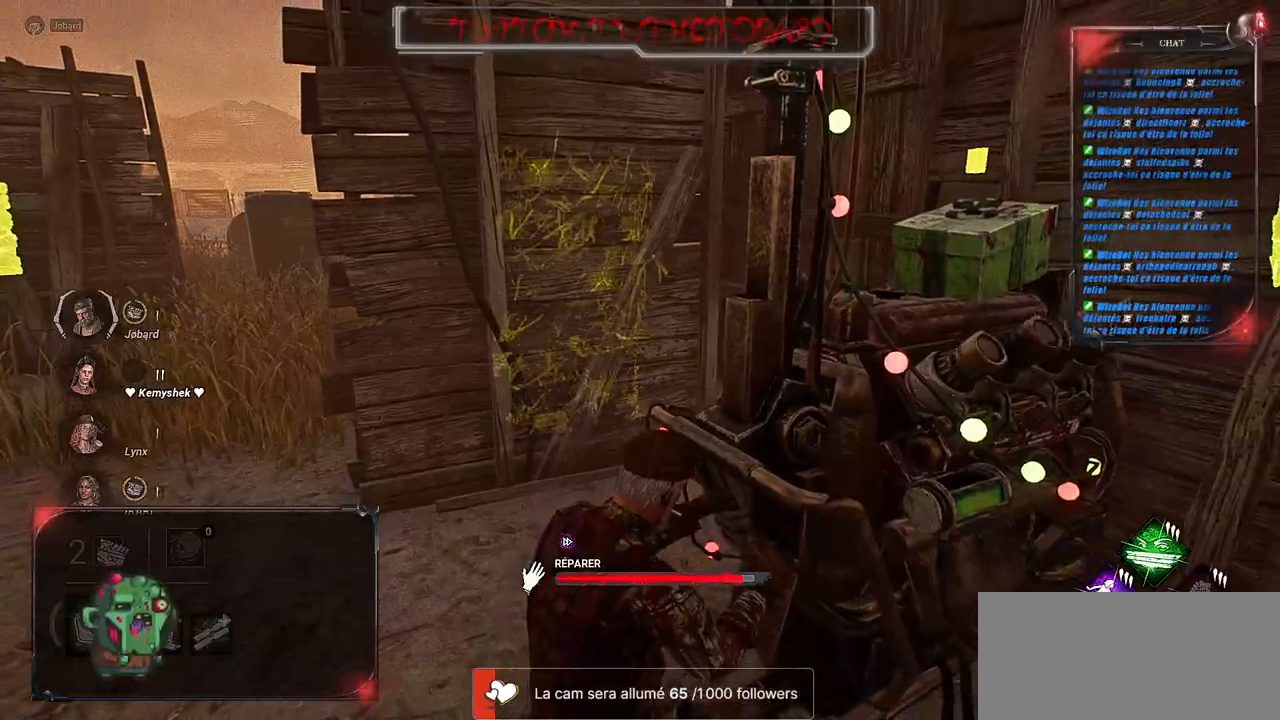
{"keys": [], "mouse": ["left"], "events": []}
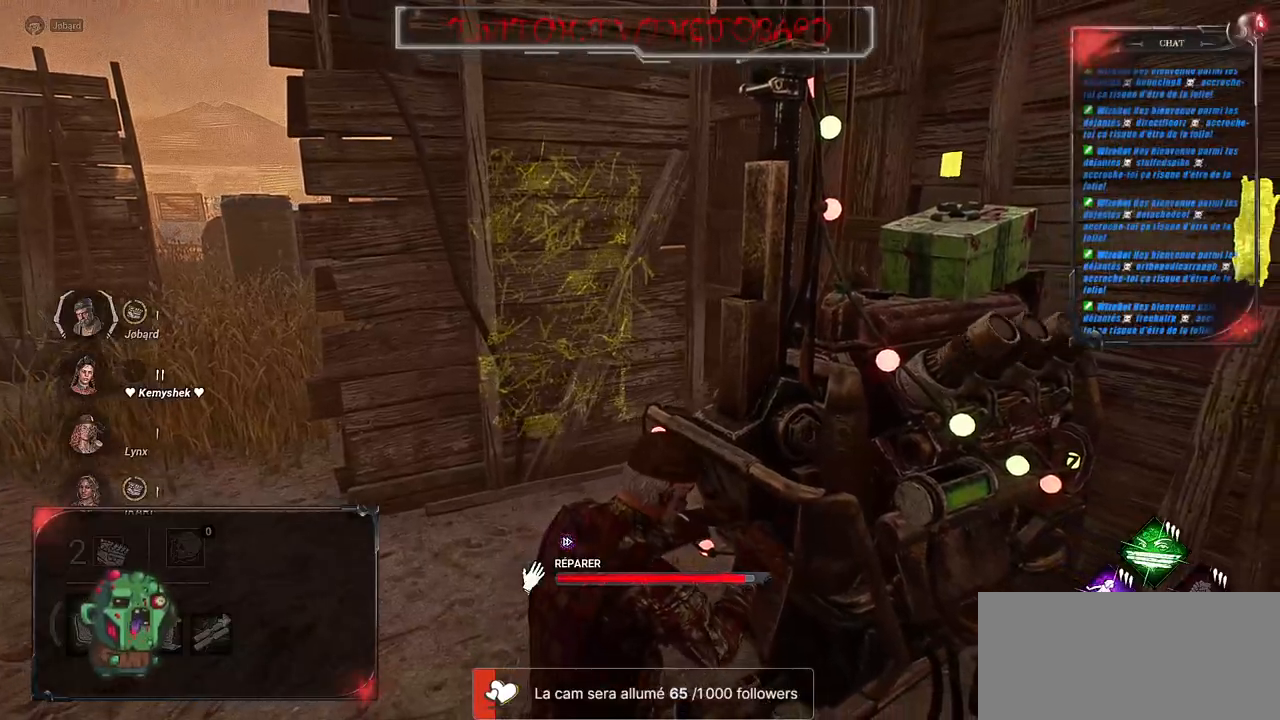
{"keys": [], "mouse": ["left"], "events": []}
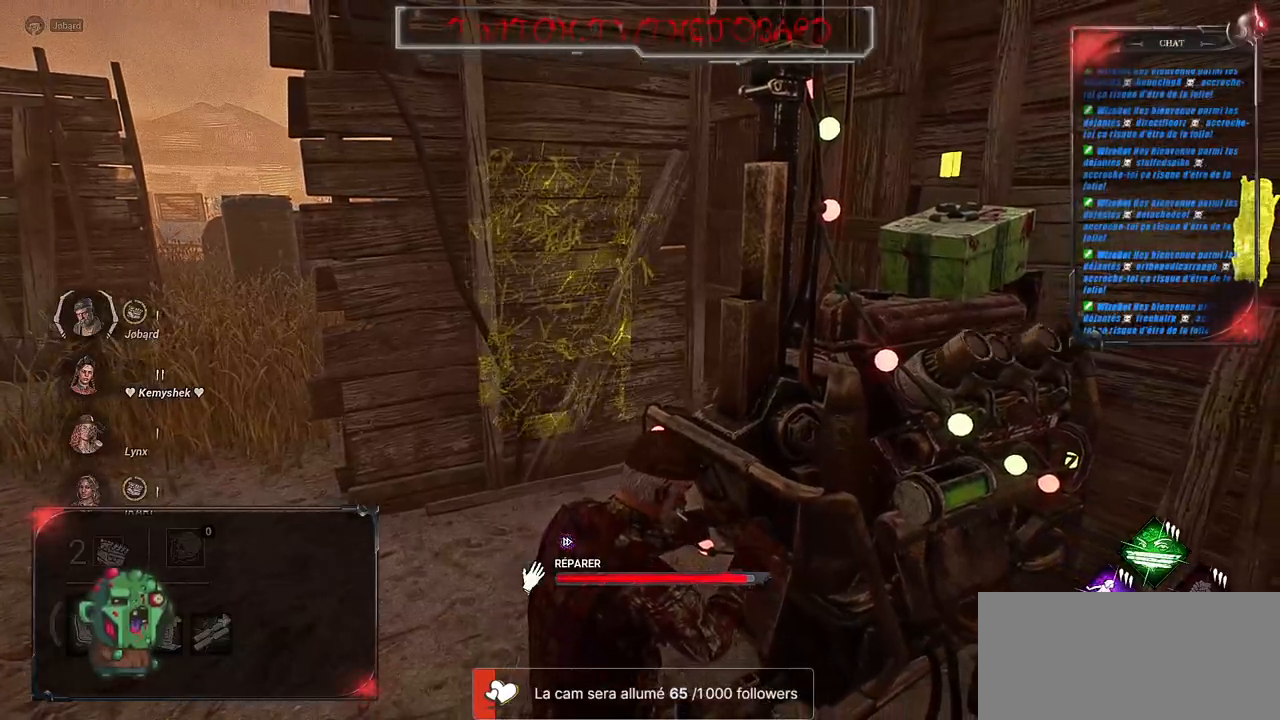
{"keys": [], "mouse": ["left"], "events": []}